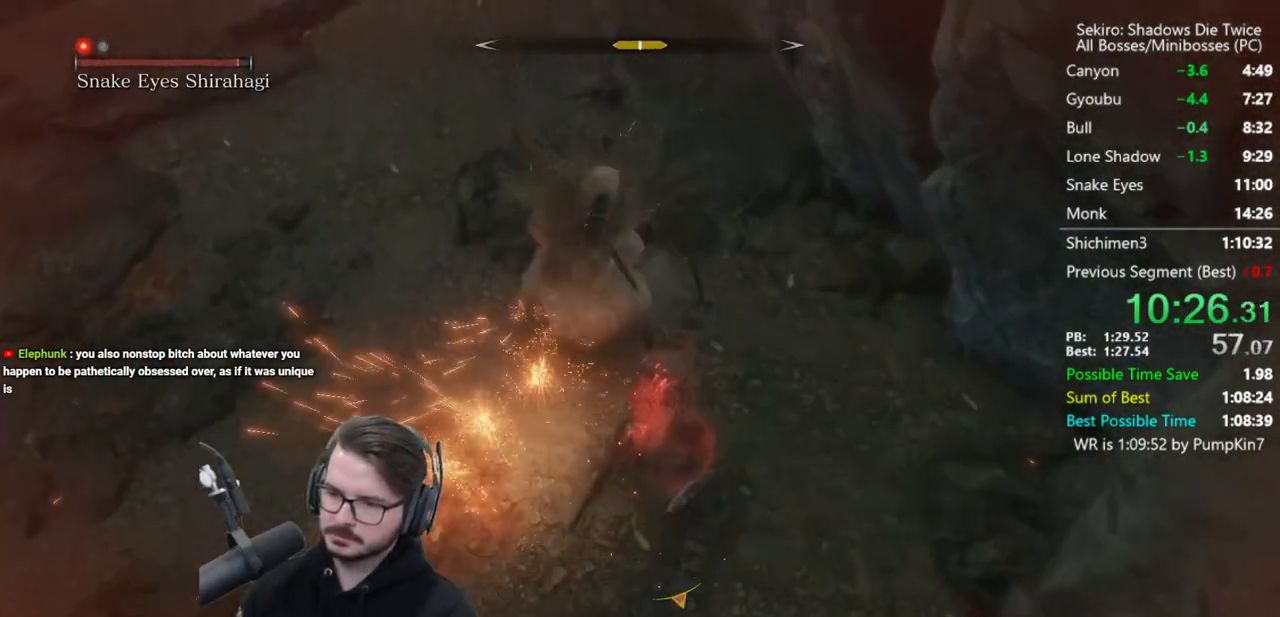
Gameplay with a controller (Xbox layout); each line is a JSON object with the inputs held at the frame after it. "button_events" lists button changes between this image and that frame as [ms after this image, input, new state], when the widget could be followed in between (sticks are given only as held states).
{"buttons": ["R1"], "left_stick": "center", "right_stick": "center", "button_events": [[417, "R1", "down"]]}
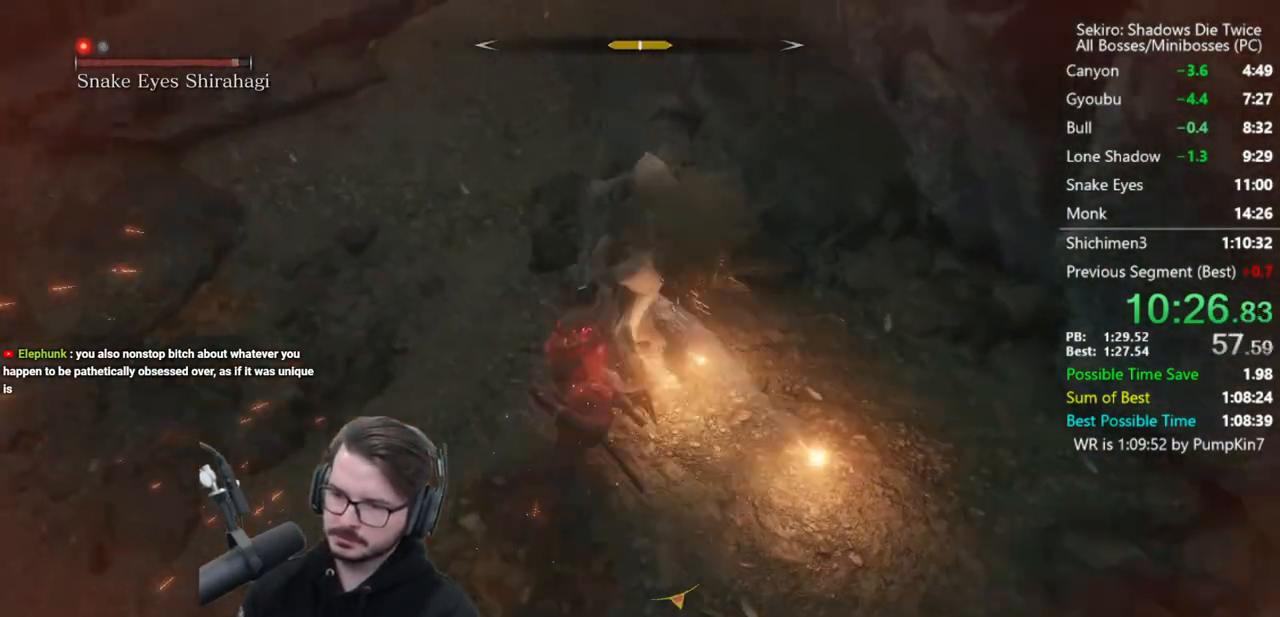
{"buttons": ["R3"], "left_stick": "center", "right_stick": "center", "button_events": [[50, "R1", "up"], [483, "R3", "down"]]}
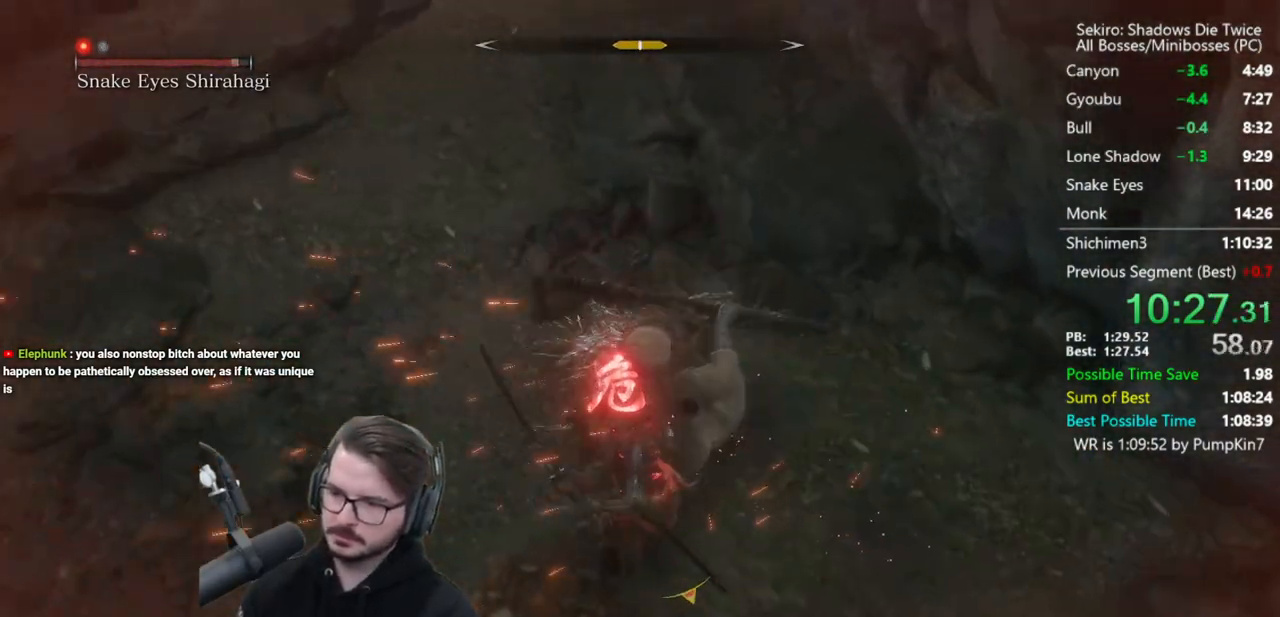
{"buttons": [], "left_stick": "down", "right_stick": "center", "button_events": [[83, "R3", "up"]]}
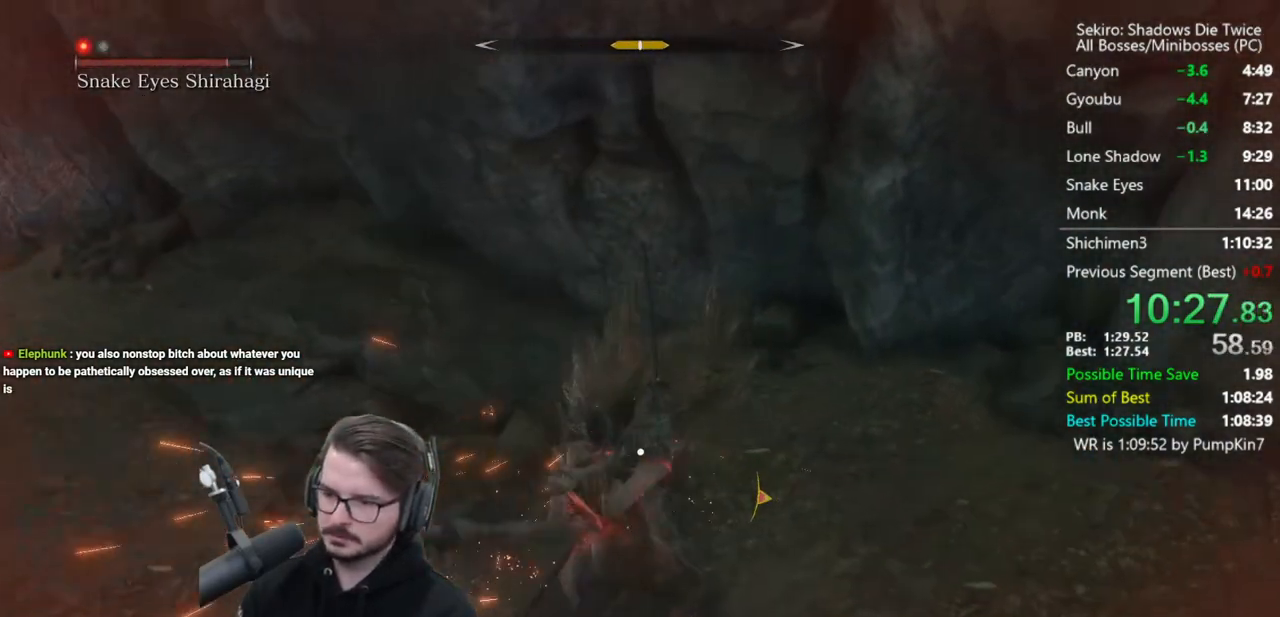
{"buttons": ["L1", "R1", "L3"], "left_stick": "right", "right_stick": "center", "button_events": [[217, "L1", "down"], [350, "R3", "down"], [383, "L3", "down"], [483, "R1", "down"], [483, "R3", "up"]]}
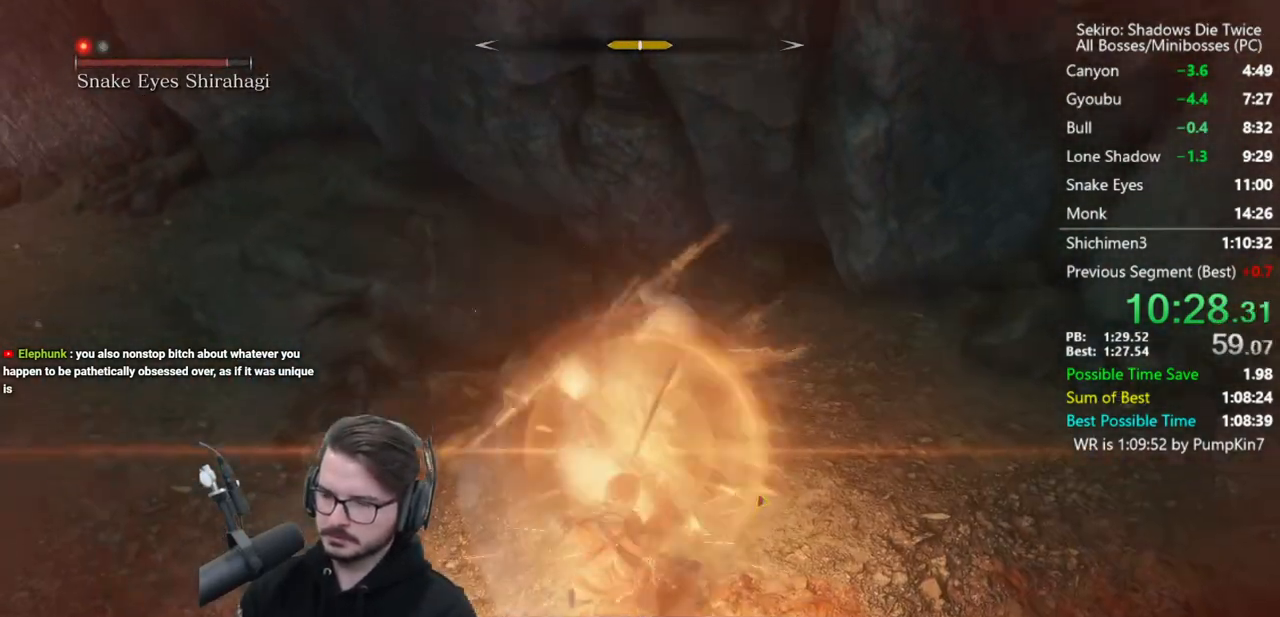
{"buttons": ["R1"], "left_stick": "right", "right_stick": "center", "button_events": [[50, "L1", "up"], [117, "R1", "up"], [417, "L3", "up"], [450, "R1", "down"]]}
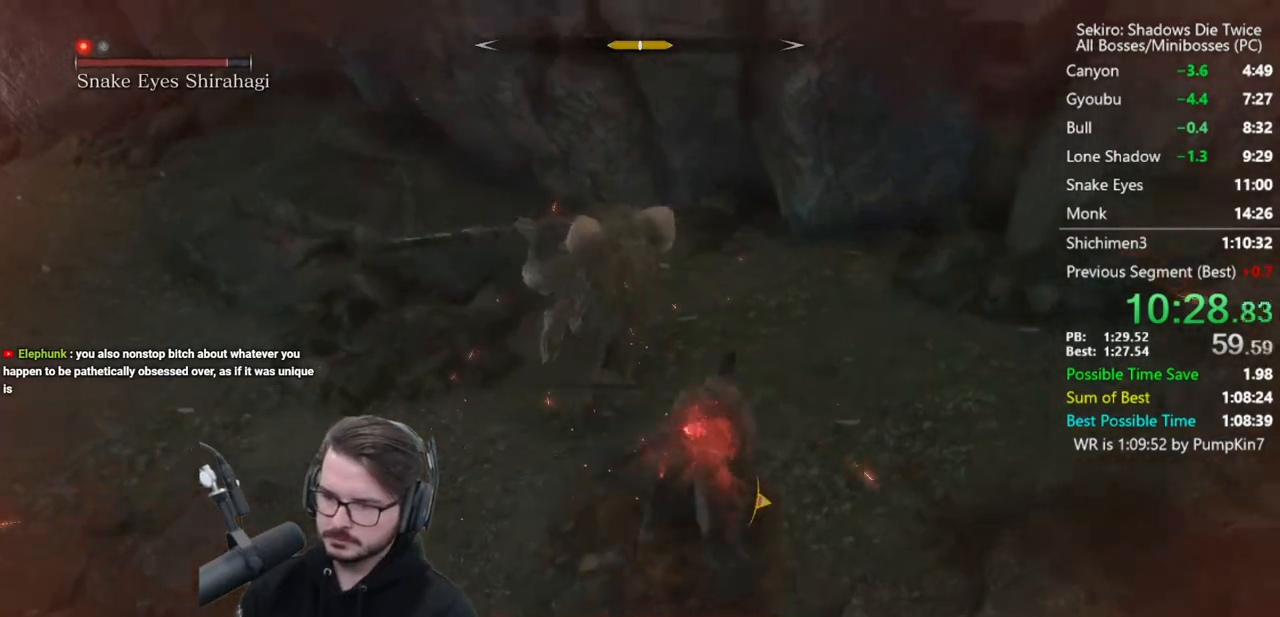
{"buttons": [], "left_stick": "center", "right_stick": "center", "button_events": [[50, "R1", "up"]]}
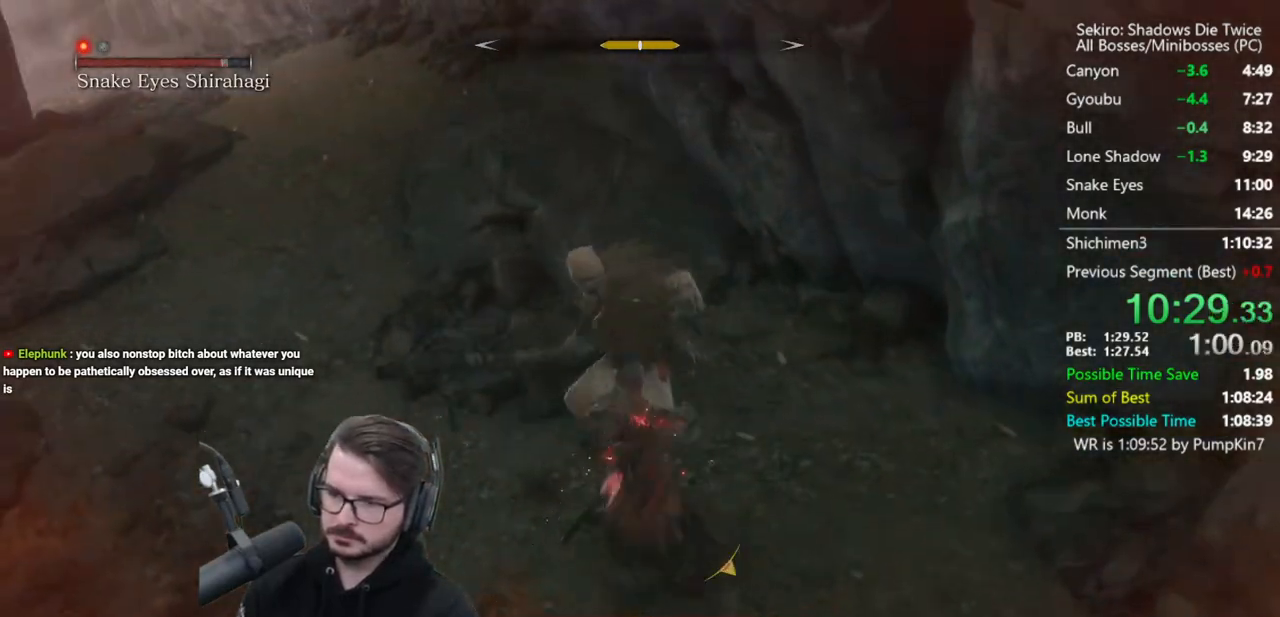
{"buttons": [], "left_stick": "down", "right_stick": "center", "button_events": [[150, "R1", "down"], [283, "R1", "up"]]}
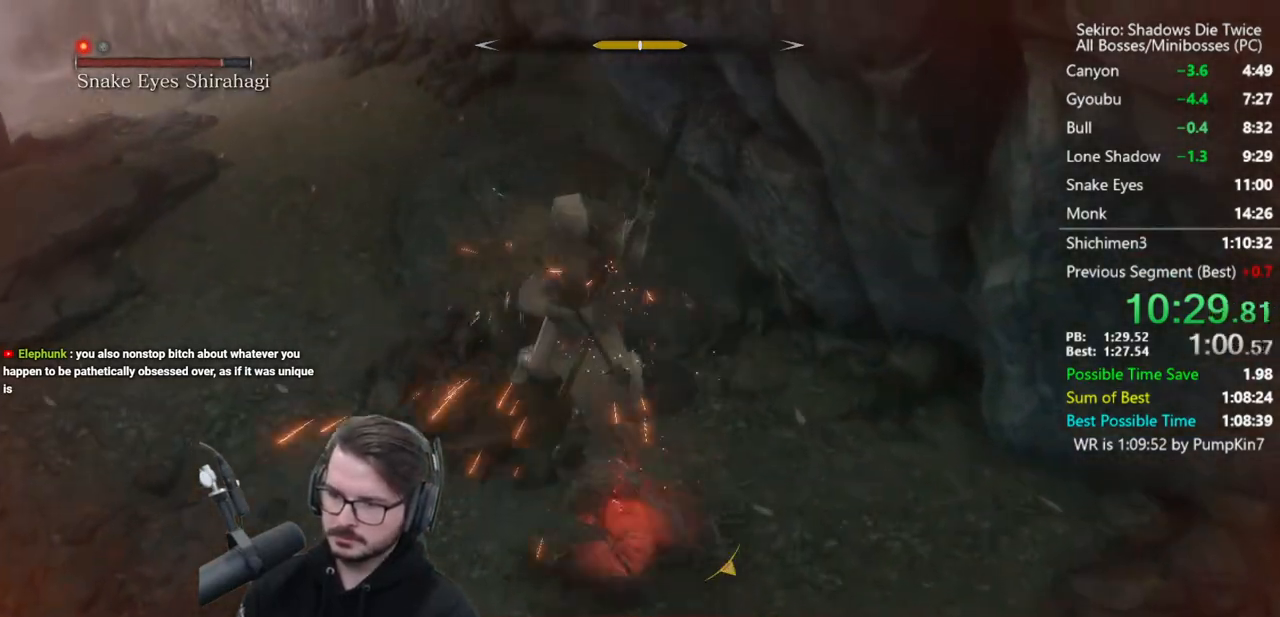
{"buttons": [], "left_stick": "center", "right_stick": "down-left", "button_events": [[283, "R1", "down"], [383, "R1", "up"]]}
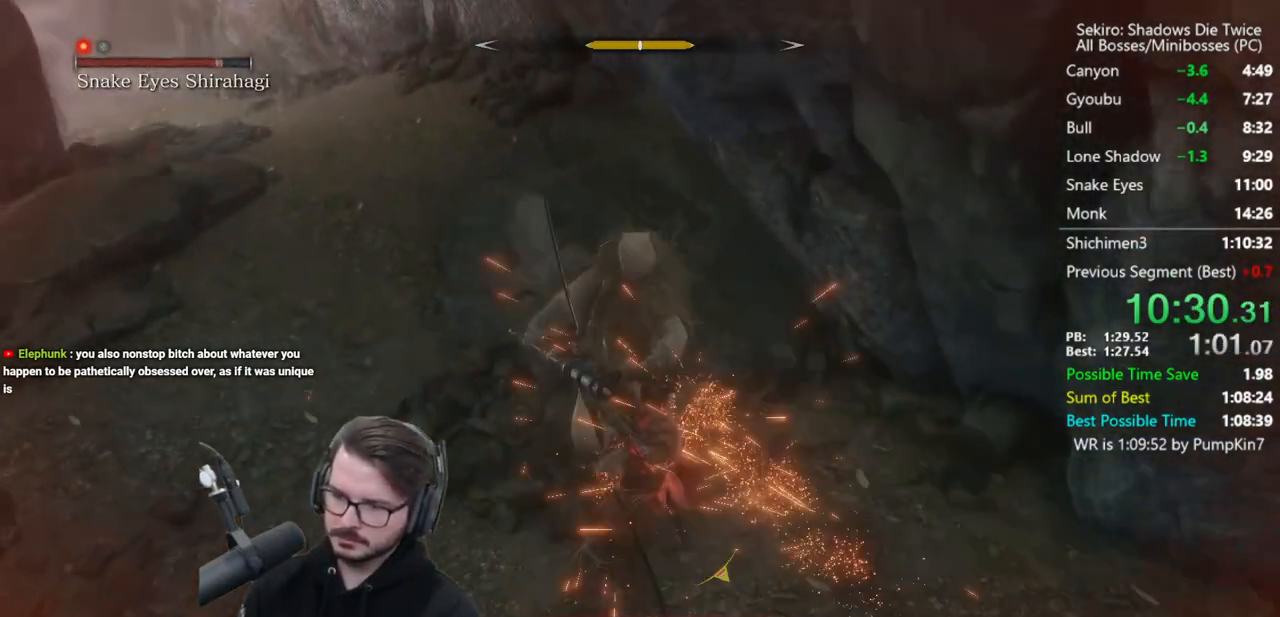
{"buttons": ["R1"], "left_stick": "down-left", "right_stick": "center", "button_events": [[450, "R1", "down"]]}
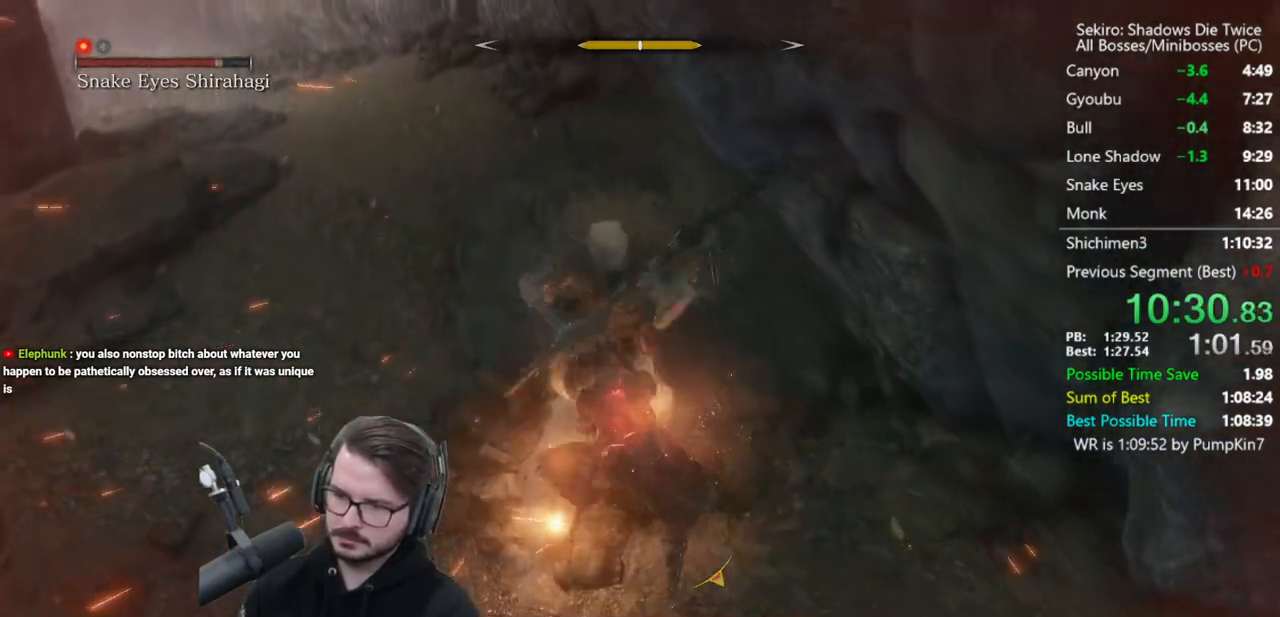
{"buttons": [], "left_stick": "center", "right_stick": "right", "button_events": [[117, "R1", "up"]]}
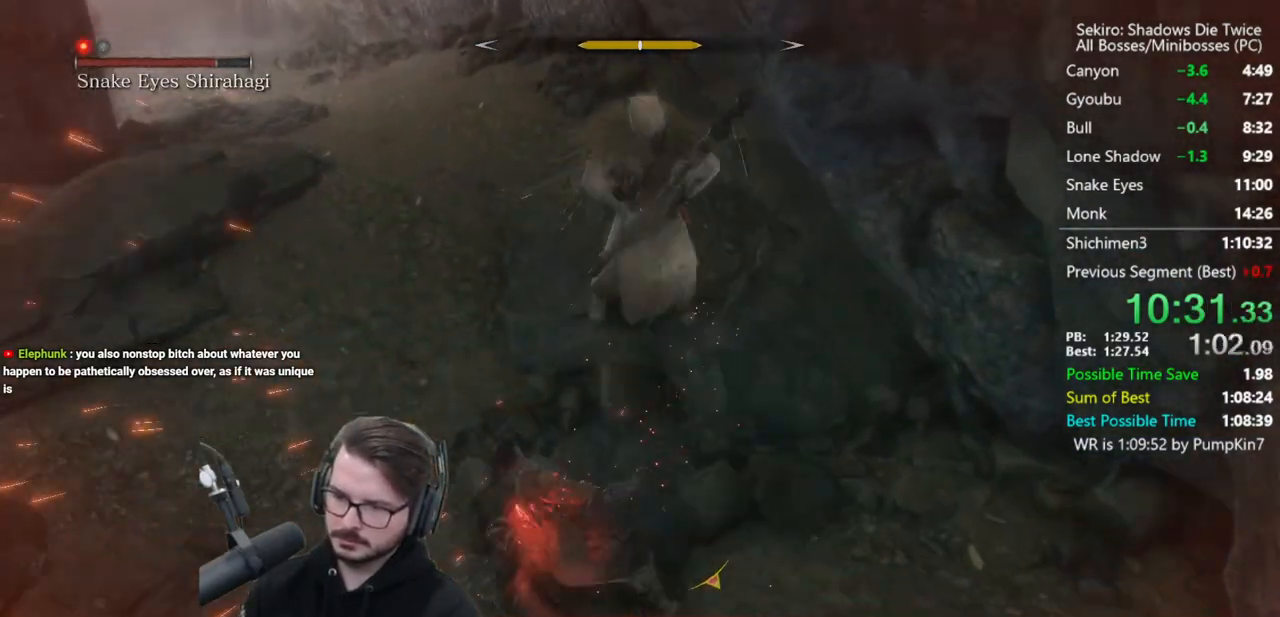
{"buttons": [], "left_stick": "center", "right_stick": "center", "button_events": [[83, "R1", "down"], [217, "R1", "up"]]}
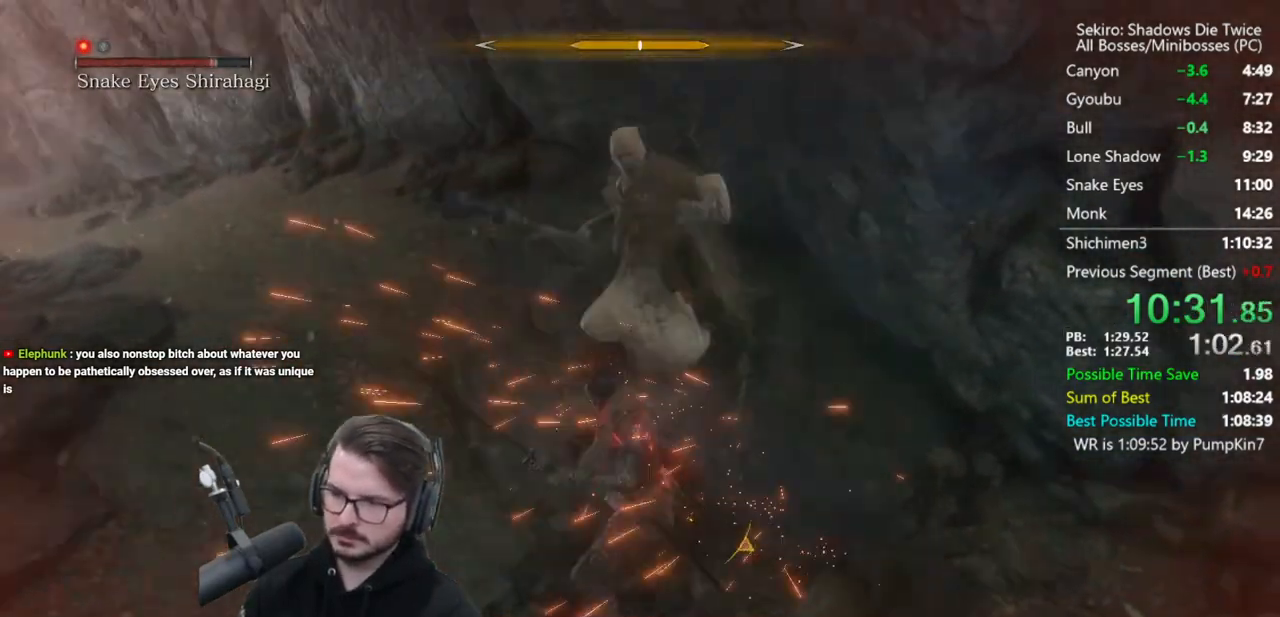
{"buttons": [], "left_stick": "down", "right_stick": "center", "button_events": [[350, "R1", "down"], [450, "R1", "up"]]}
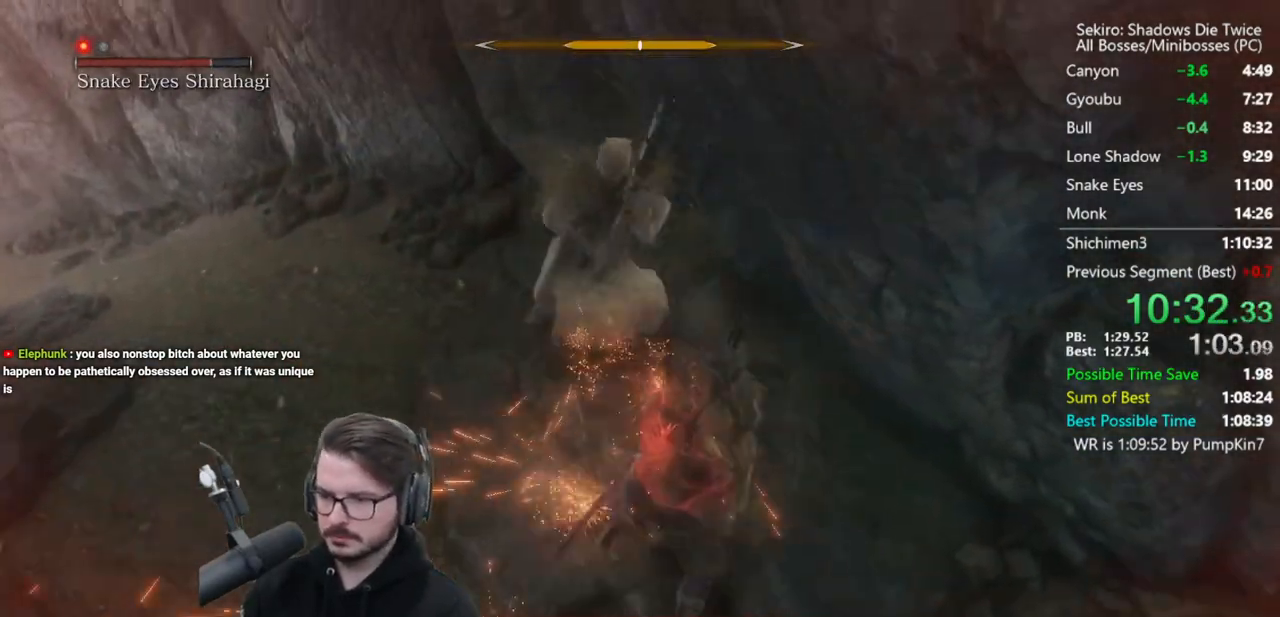
{"buttons": ["R1"], "left_stick": "center", "right_stick": "center", "button_events": [[450, "R1", "down"]]}
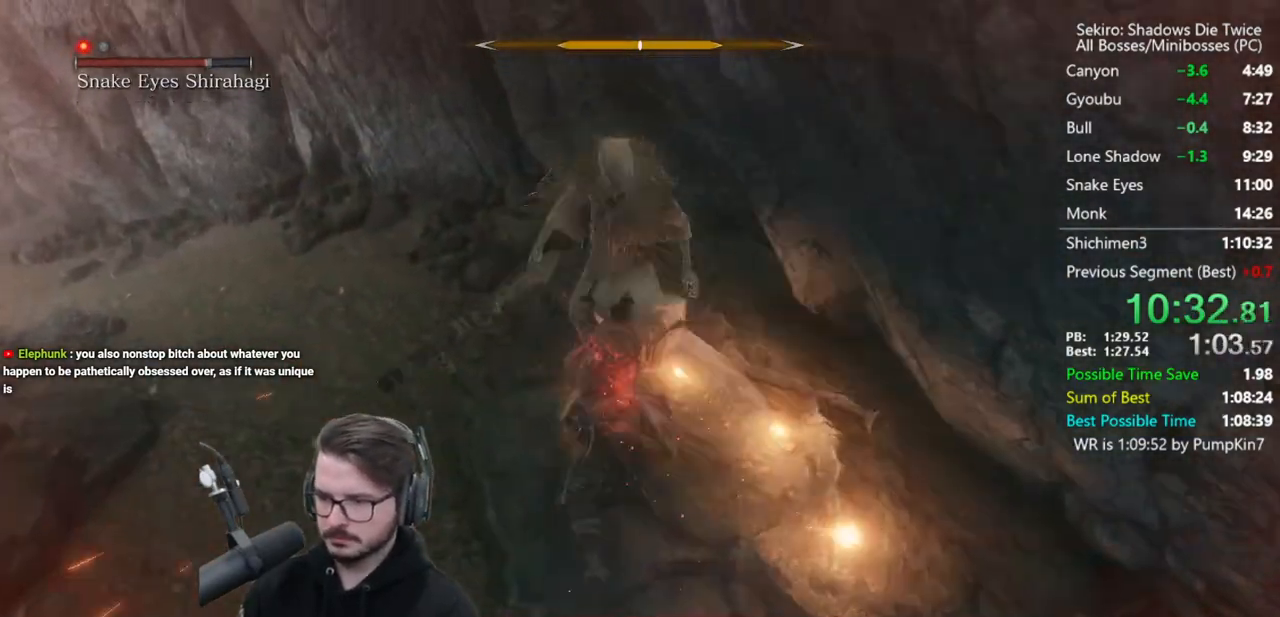
{"buttons": [], "left_stick": "center", "right_stick": "center", "button_events": [[50, "R1", "up"]]}
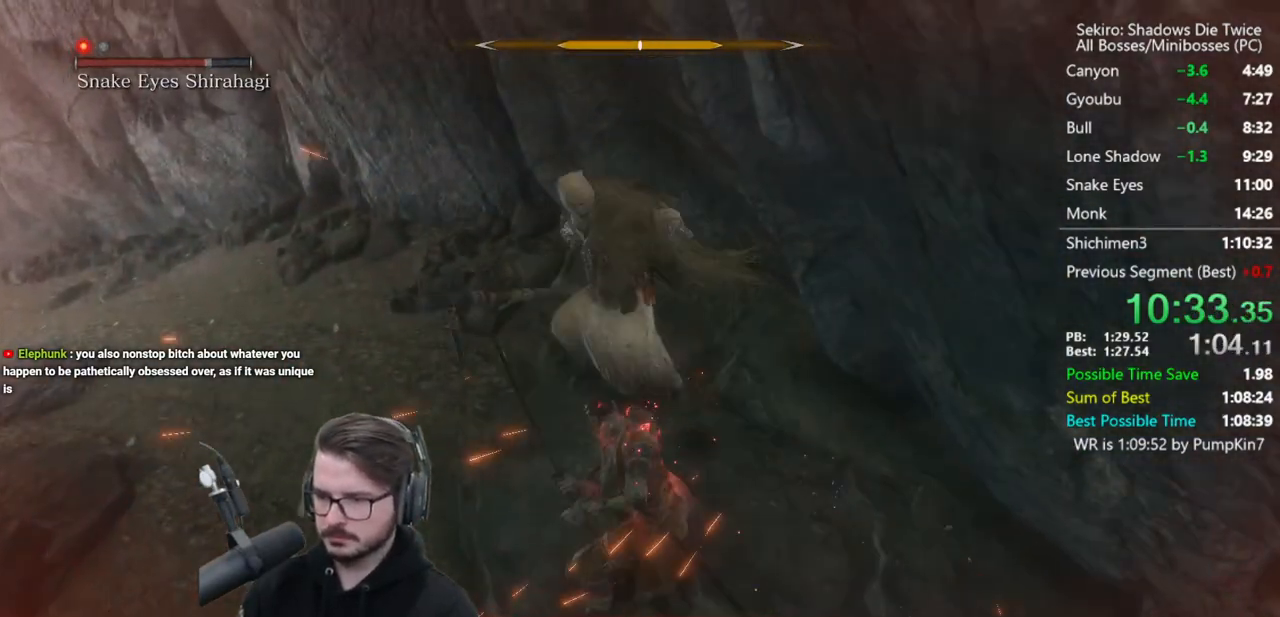
{"buttons": [], "left_stick": "down", "right_stick": "center", "button_events": [[150, "R1", "down"], [250, "R1", "up"]]}
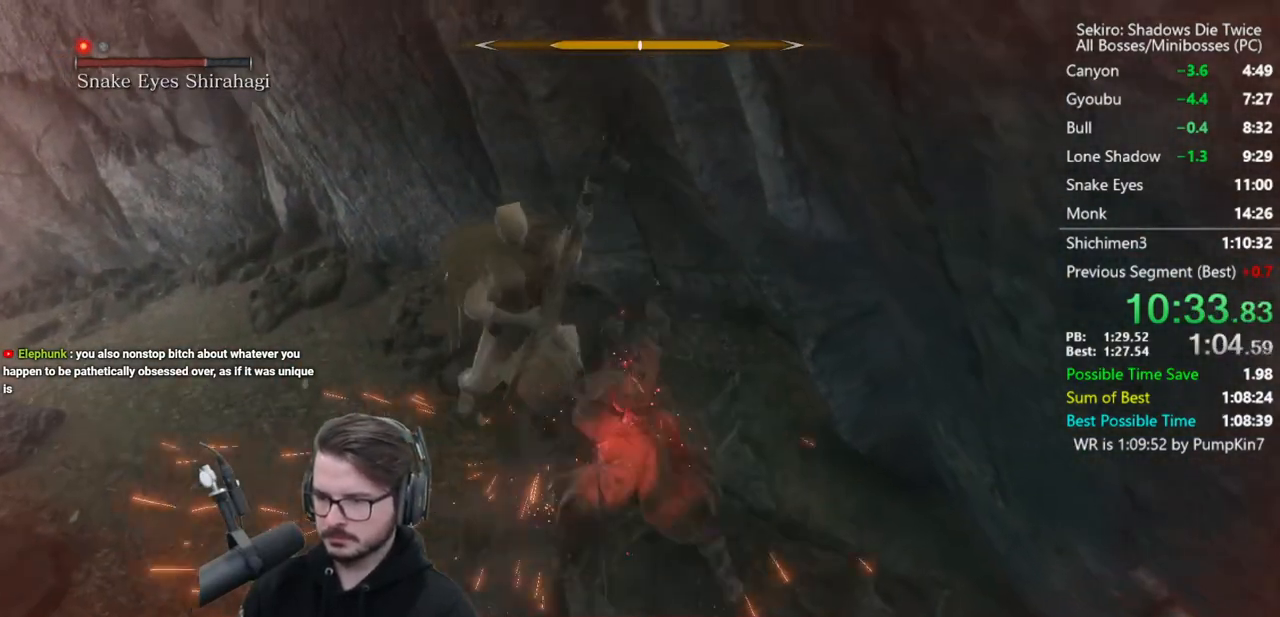
{"buttons": [], "left_stick": "center", "right_stick": "down-left", "button_events": [[250, "R1", "down"], [383, "R1", "up"]]}
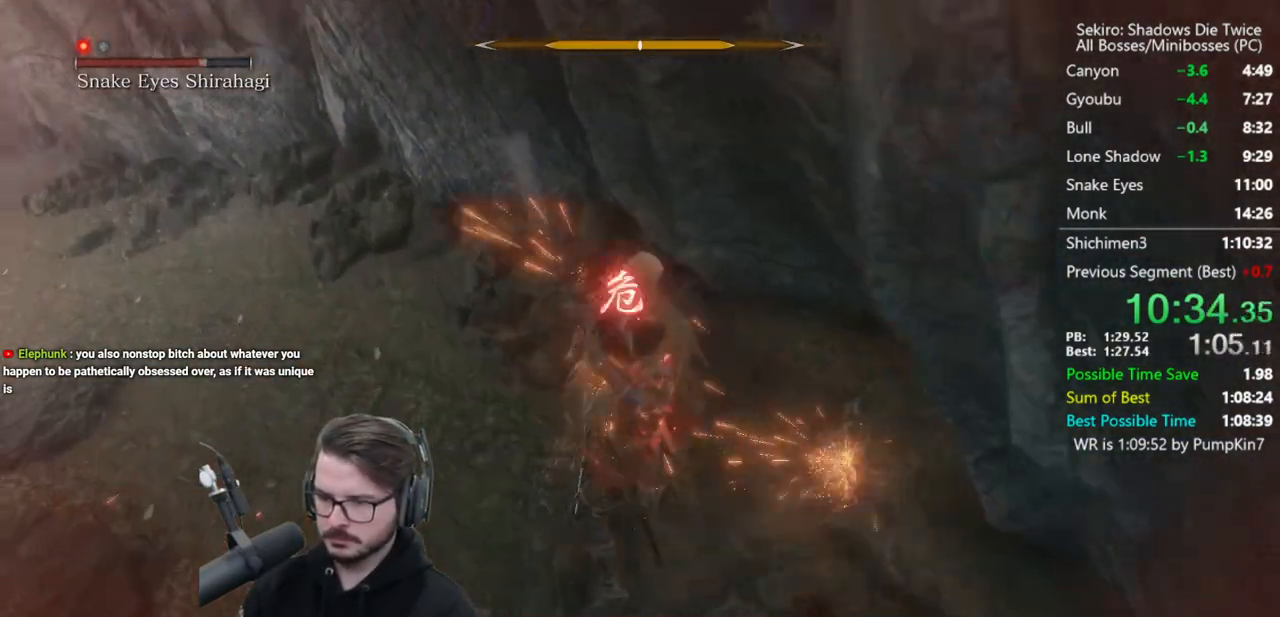
{"buttons": [], "left_stick": "center", "right_stick": "center", "button_events": [[350, "R3", "down"], [450, "R3", "up"]]}
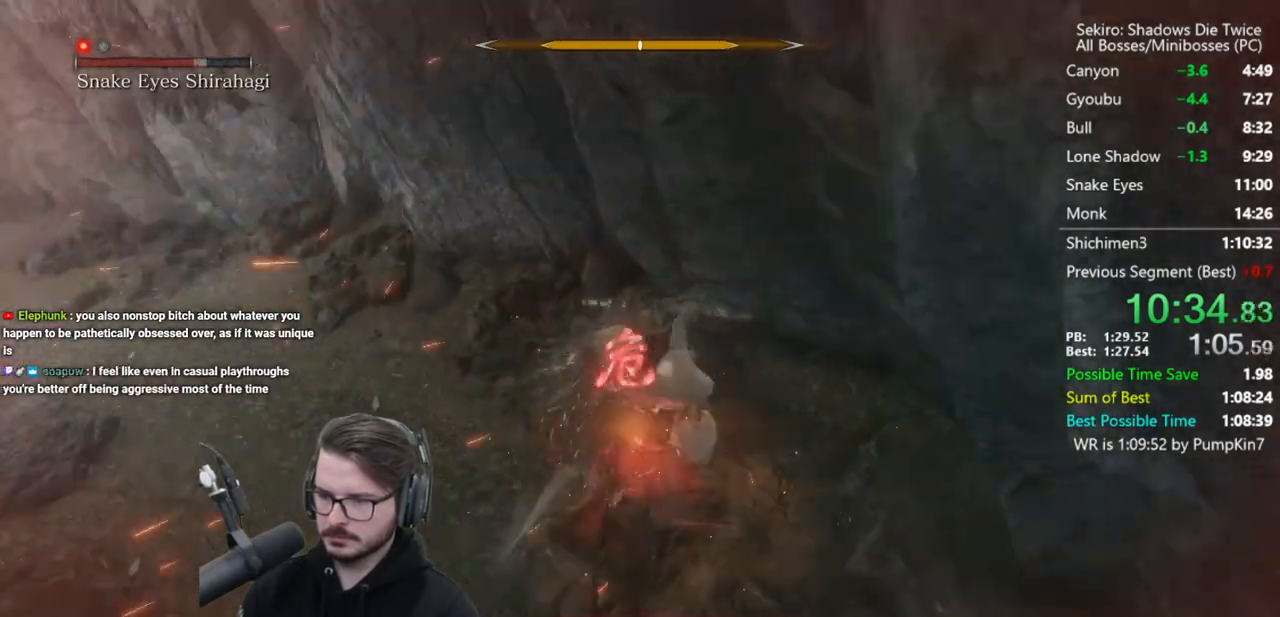
{"buttons": [], "left_stick": "center", "right_stick": "center", "button_events": []}
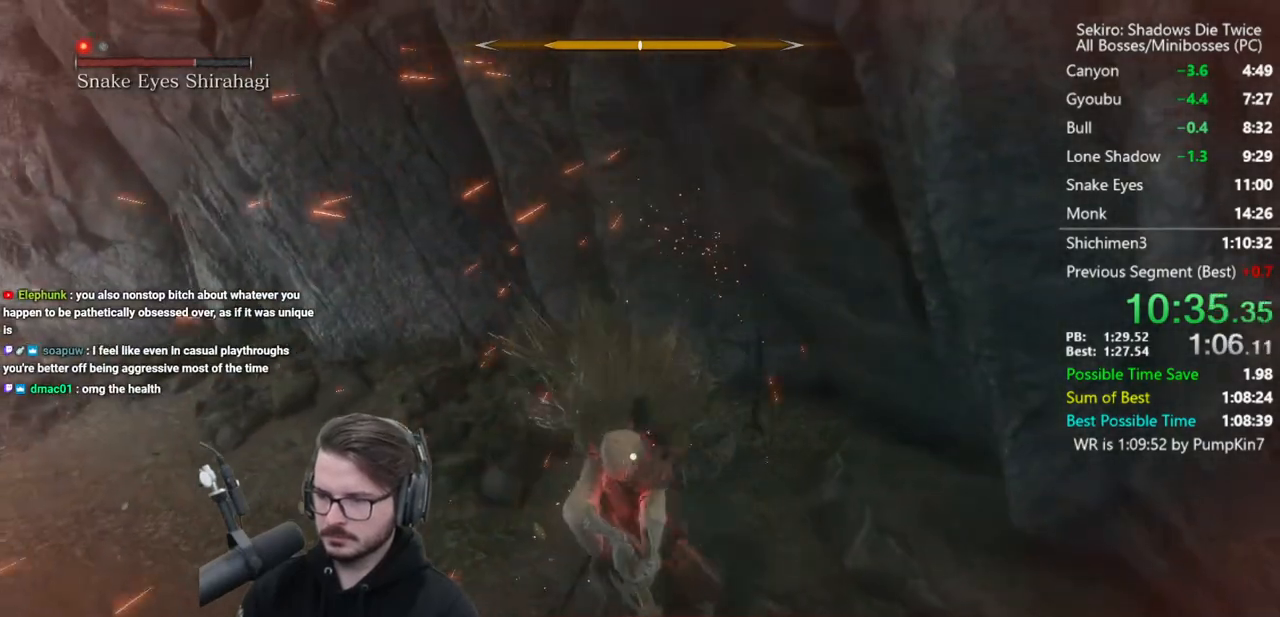
{"buttons": [], "left_stick": "right", "right_stick": "center", "button_events": [[17, "L1", "down"], [150, "R3", "down"], [250, "R3", "up"], [350, "R1", "down"], [383, "L1", "up"], [450, "R1", "up"]]}
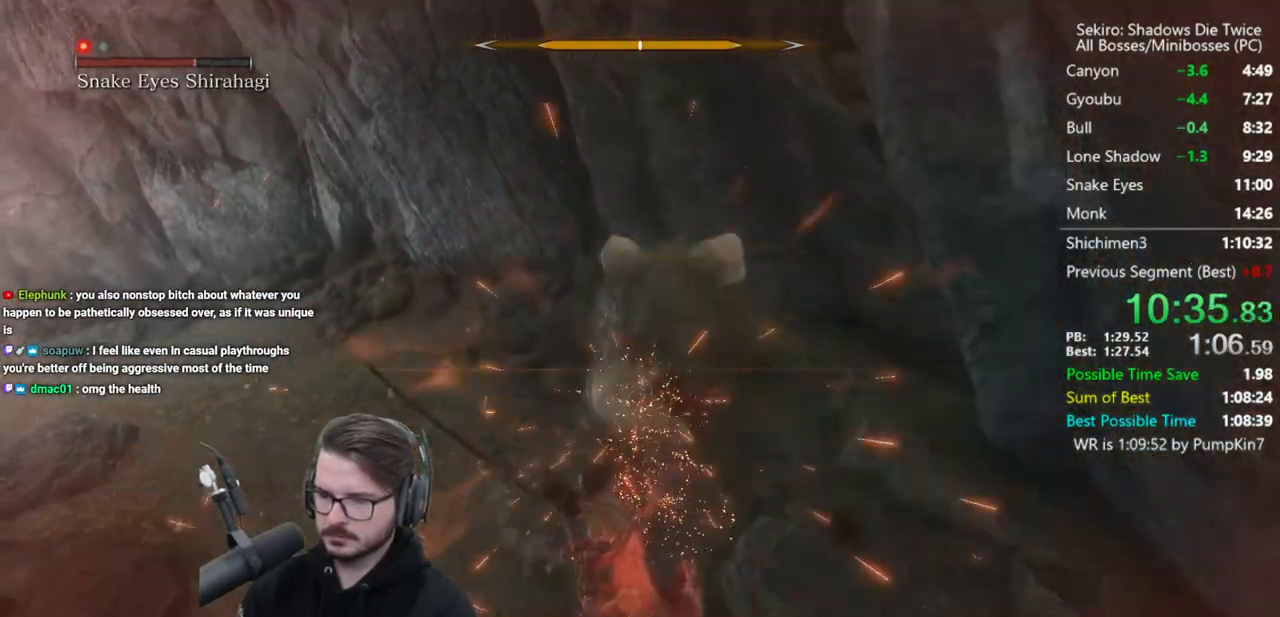
{"buttons": ["R1"], "left_stick": "left", "right_stick": "down-left", "button_events": [[250, "R1", "down"], [350, "R1", "up"], [417, "R1", "down"]]}
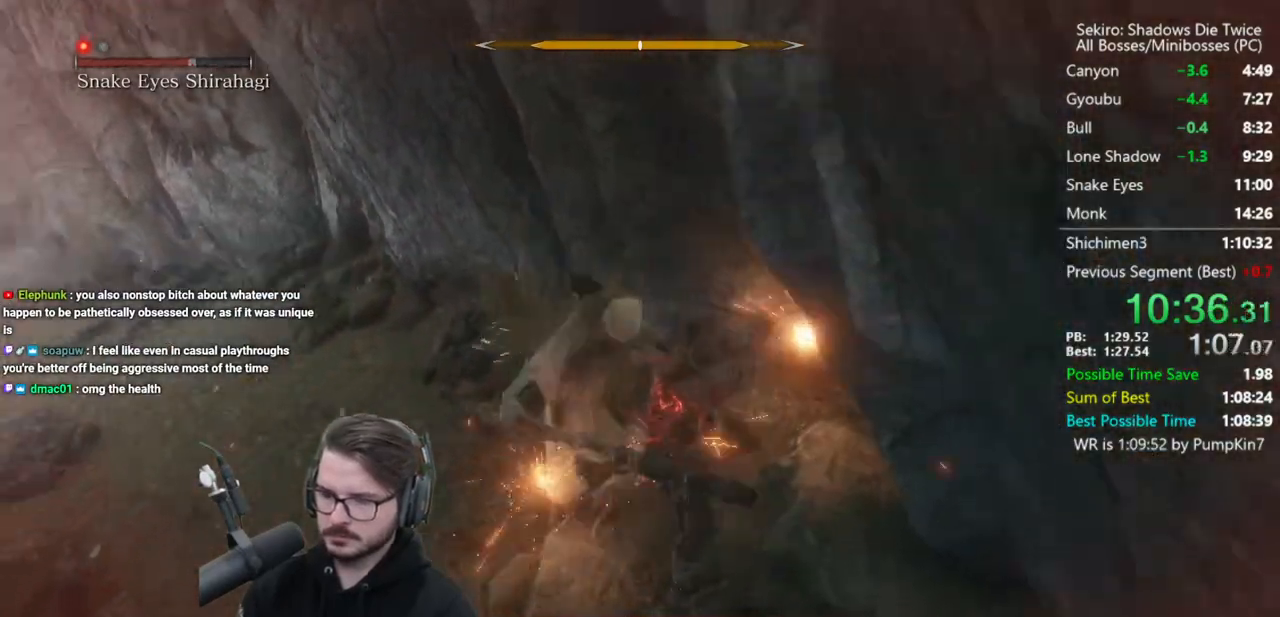
{"buttons": ["R1"], "left_stick": "down-left", "right_stick": "center", "button_events": [[17, "R1", "up"], [450, "R1", "down"]]}
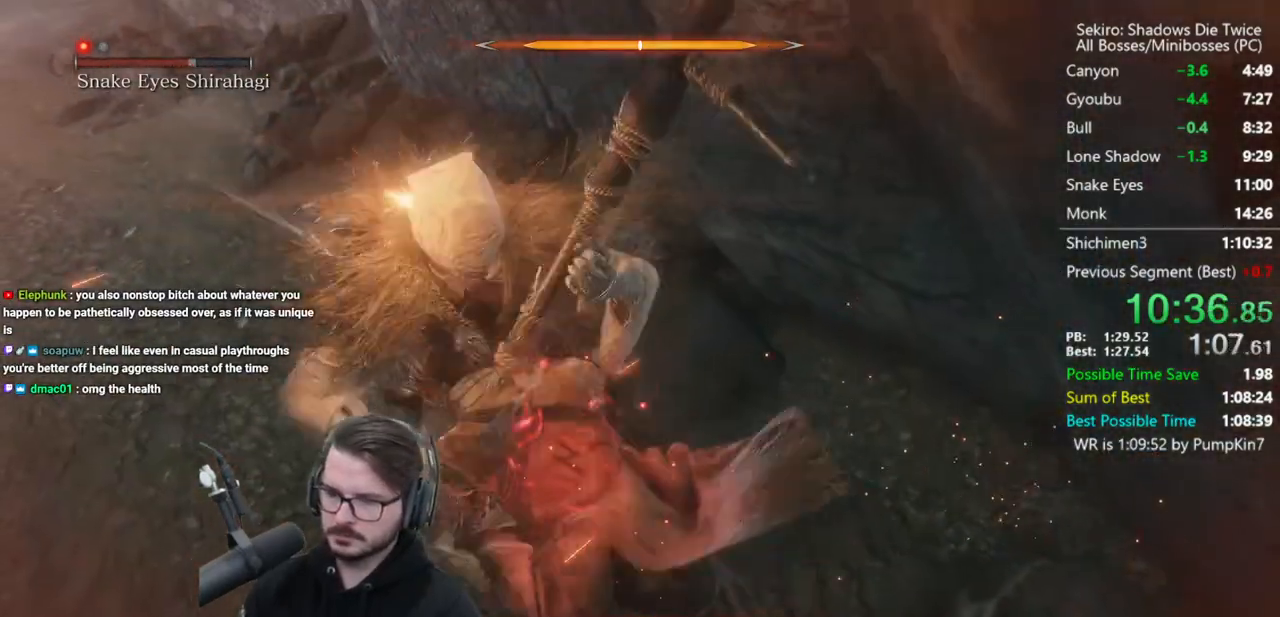
{"buttons": [], "left_stick": "center", "right_stick": "center", "button_events": [[17, "R1", "up"]]}
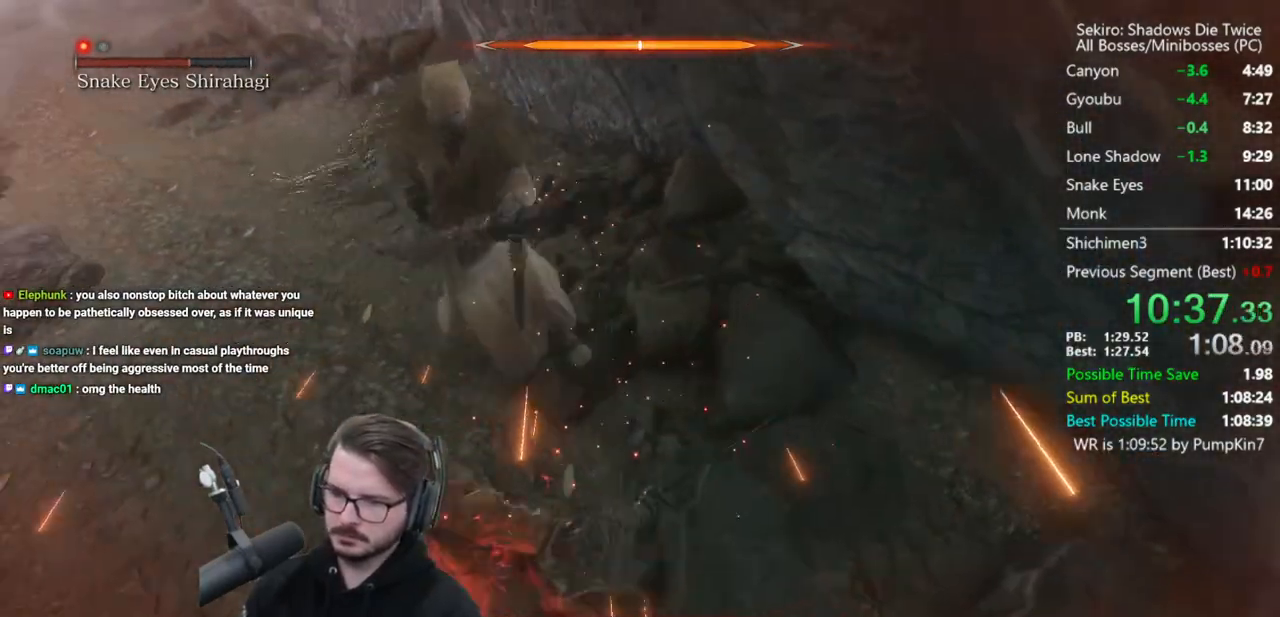
{"buttons": ["R1"], "left_stick": "center", "right_stick": "center", "button_events": [[50, "R1", "down"]]}
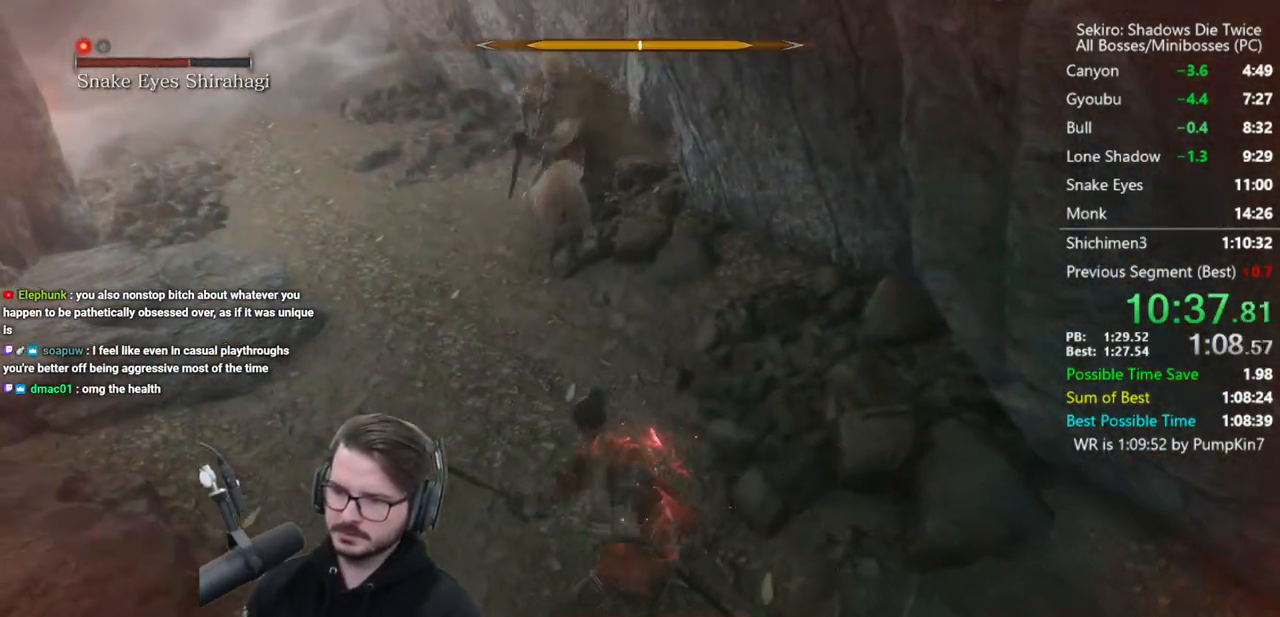
{"buttons": ["R1"], "left_stick": "center", "right_stick": "center", "button_events": []}
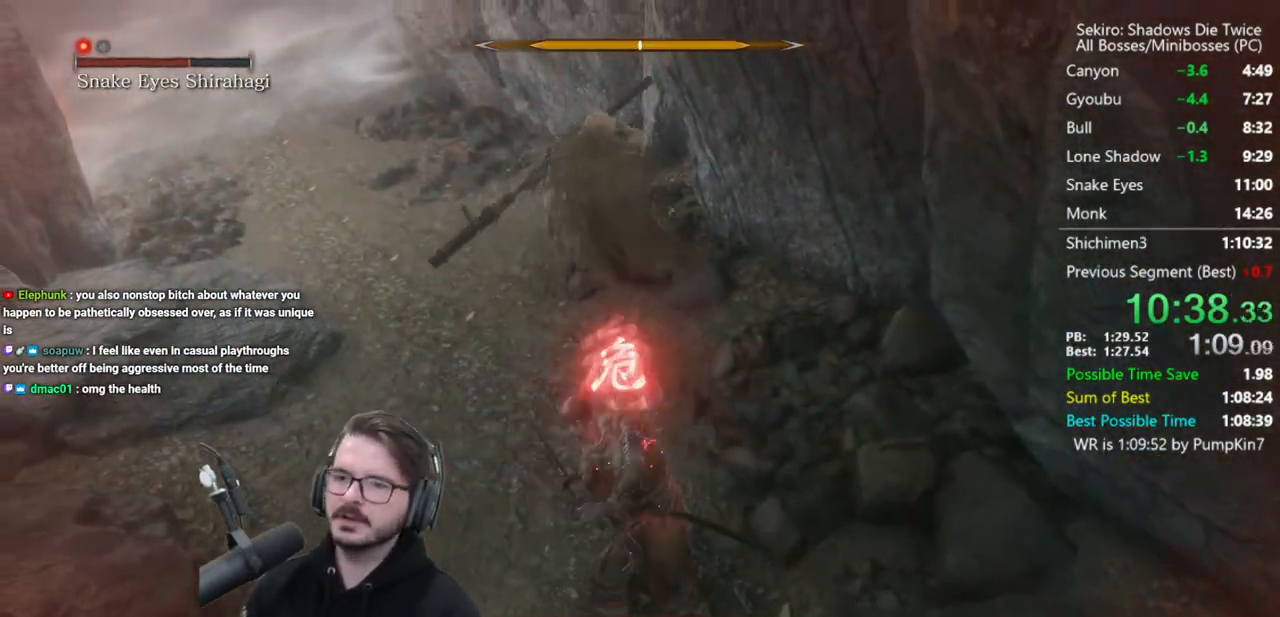
{"buttons": [], "left_stick": "center", "right_stick": "center", "button_events": [[250, "R1", "up"]]}
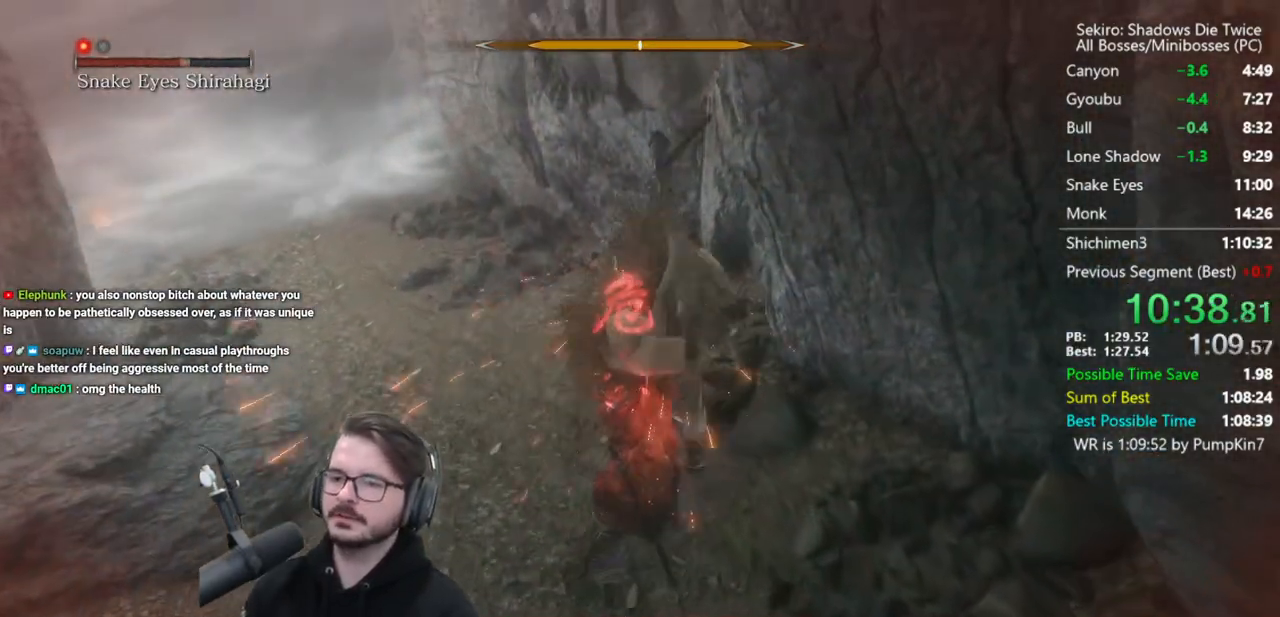
{"buttons": ["L1"], "left_stick": "center", "right_stick": "center", "button_events": [[50, "R3", "down"], [183, "R3", "up"], [483, "L1", "down"]]}
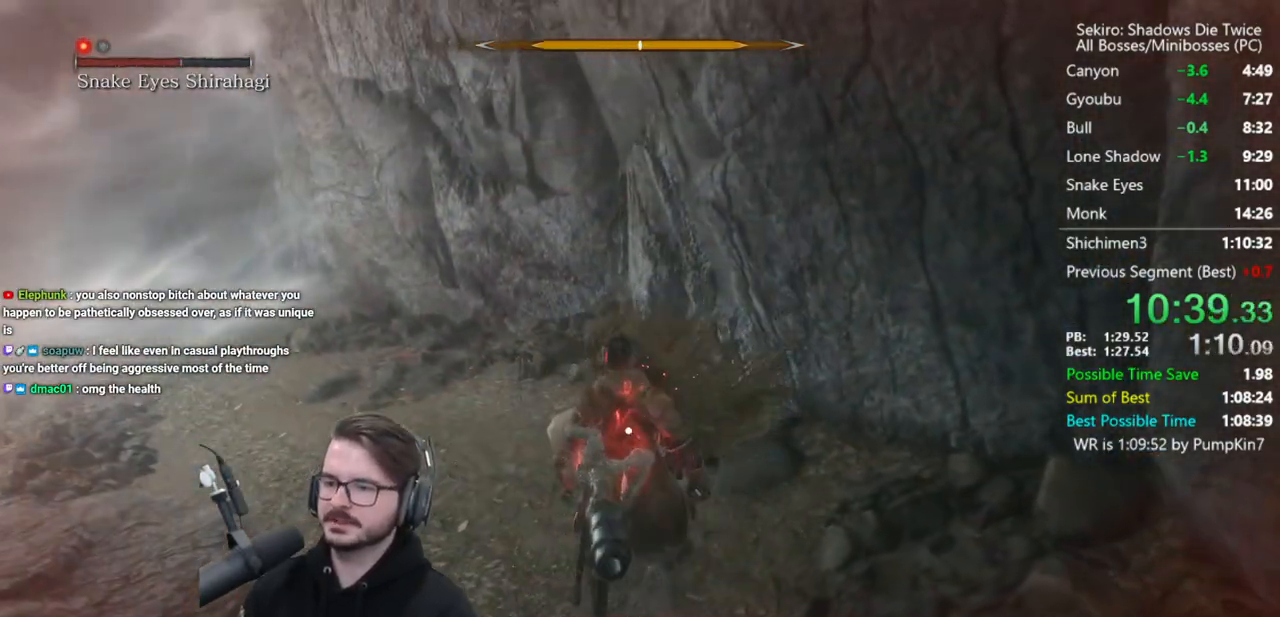
{"buttons": [], "left_stick": "right", "right_stick": "center", "button_events": [[217, "R3", "down"], [317, "L1", "up"], [317, "R1", "down"], [317, "R3", "up"], [417, "R1", "up"]]}
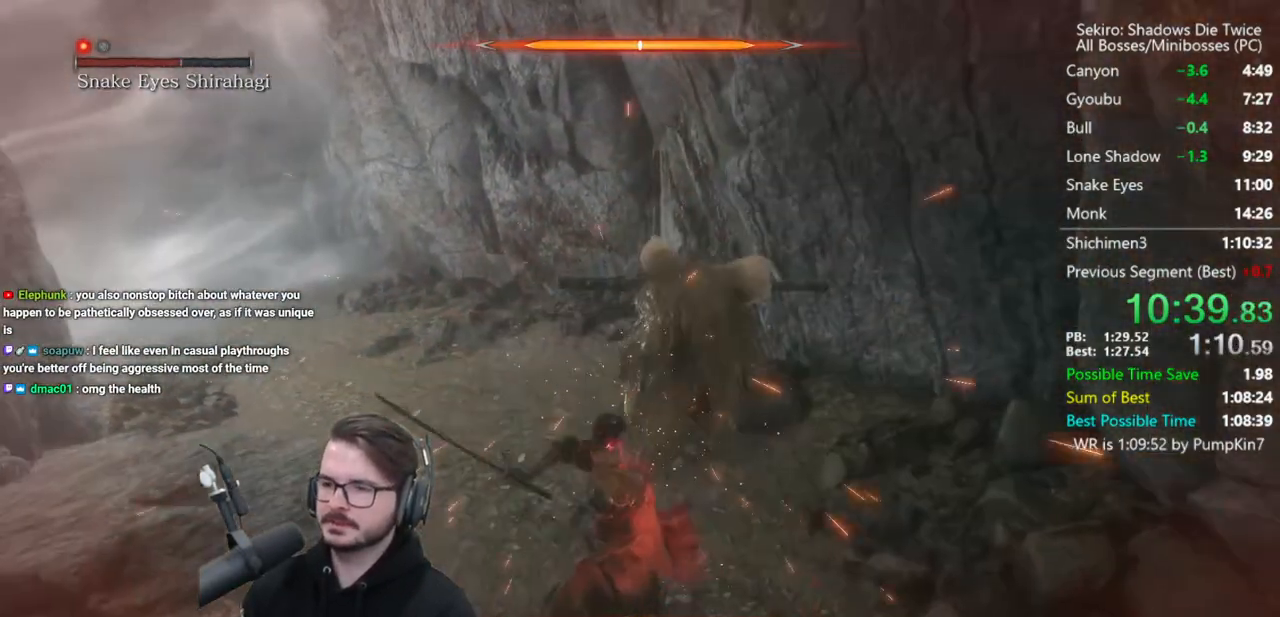
{"buttons": [], "left_stick": "center", "right_stick": "down", "button_events": [[183, "R1", "down"], [250, "R1", "up"], [317, "R1", "down"], [417, "R1", "up"]]}
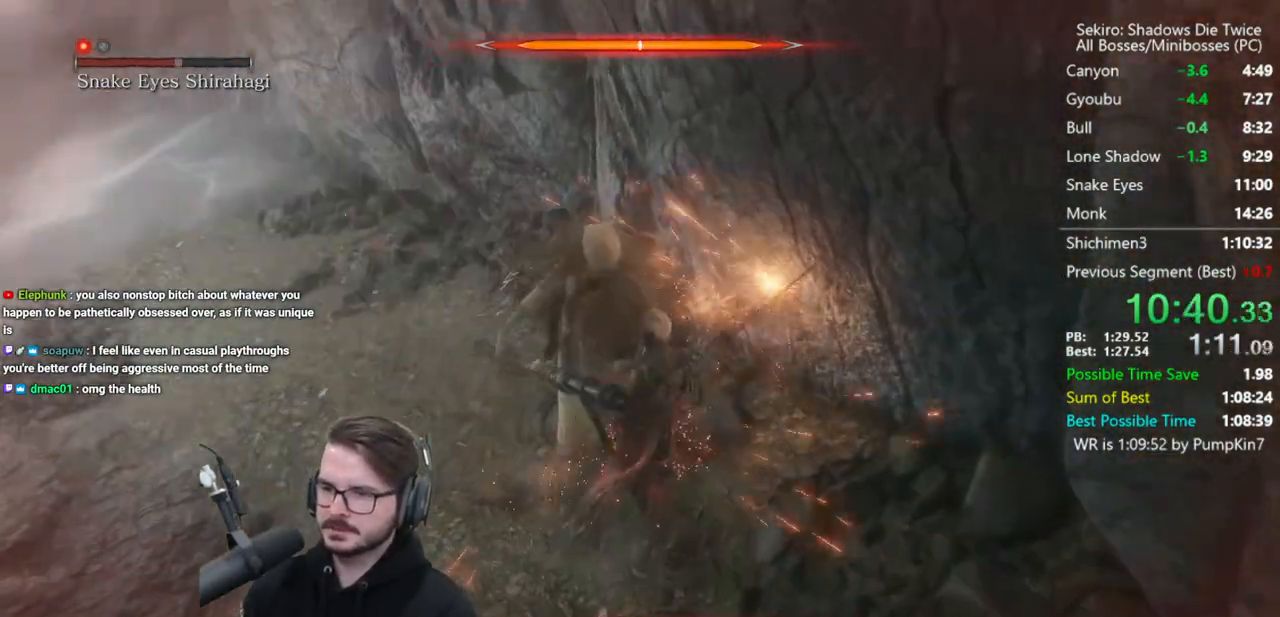
{"buttons": [], "left_stick": "down-left", "right_stick": "center", "button_events": [[383, "R1", "down"], [483, "R1", "up"]]}
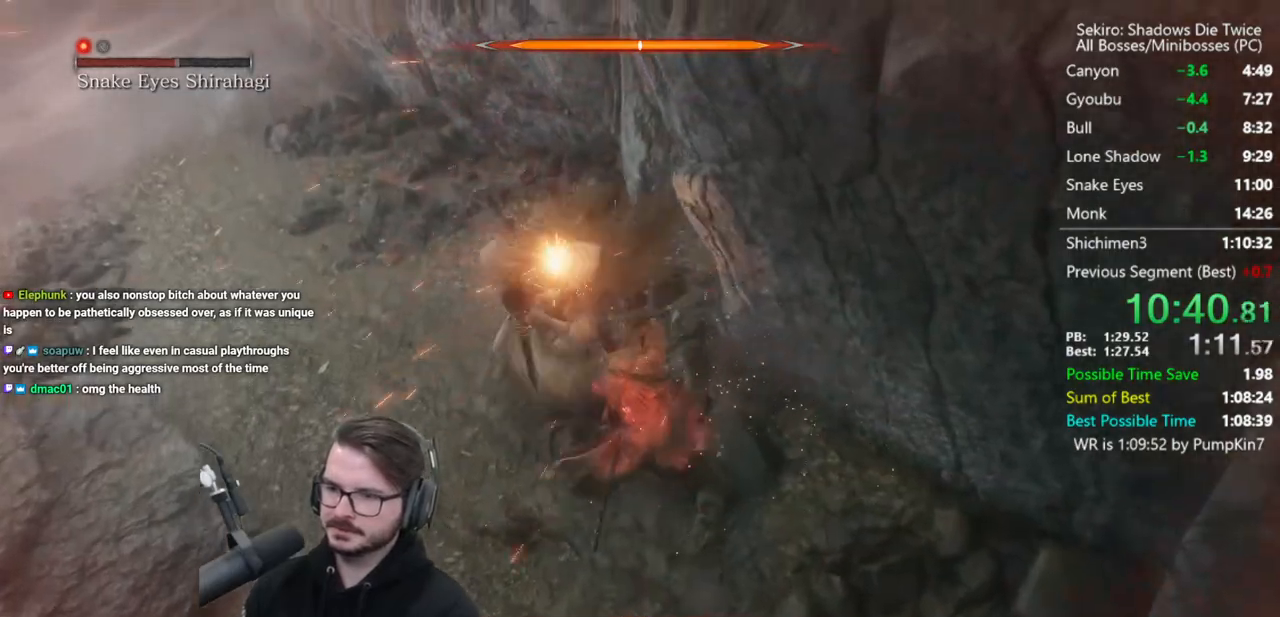
{"buttons": ["R1"], "left_stick": "center", "right_stick": "down-right", "button_events": [[450, "R1", "down"]]}